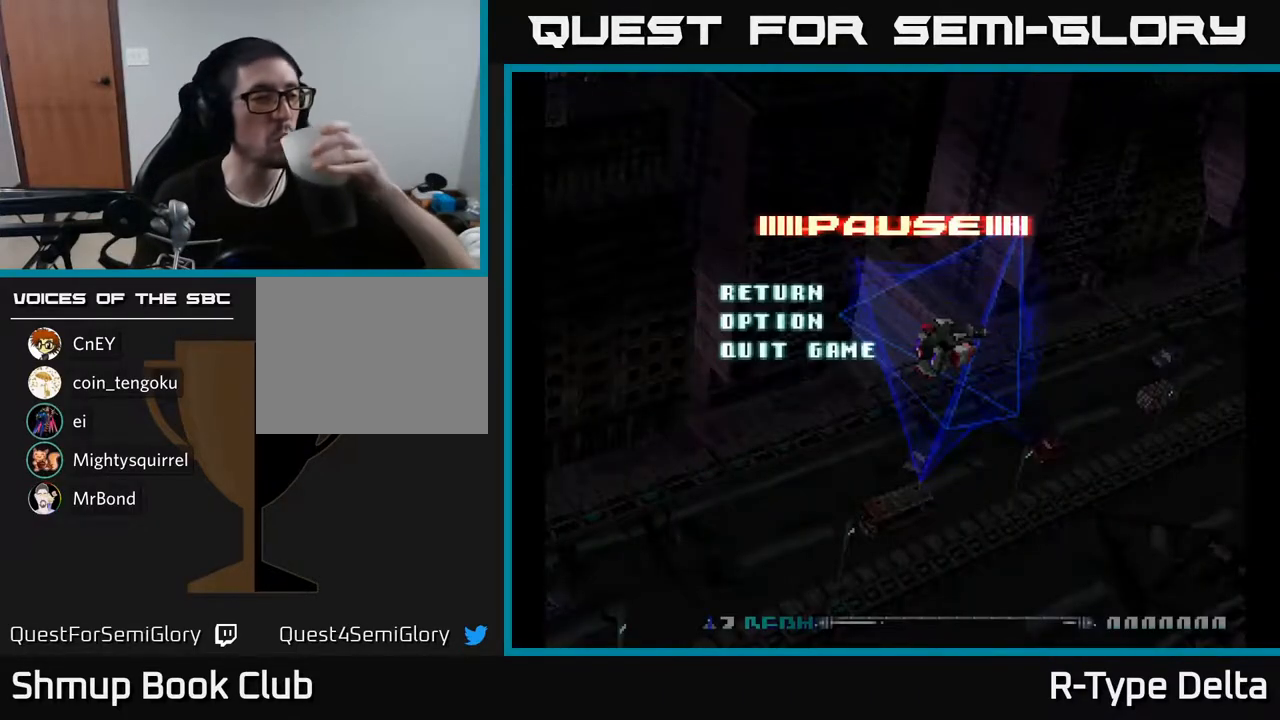
Gameplay with a controller (Xbox layout); each line is a JSON object with the inputs held at the frame after it. "events" lists button and stick changes between this image and that frame as [ms after this image, input, new state], when the widget could be followed in between. Not read: left_stick right_stick.
{"buttons": [], "events": []}
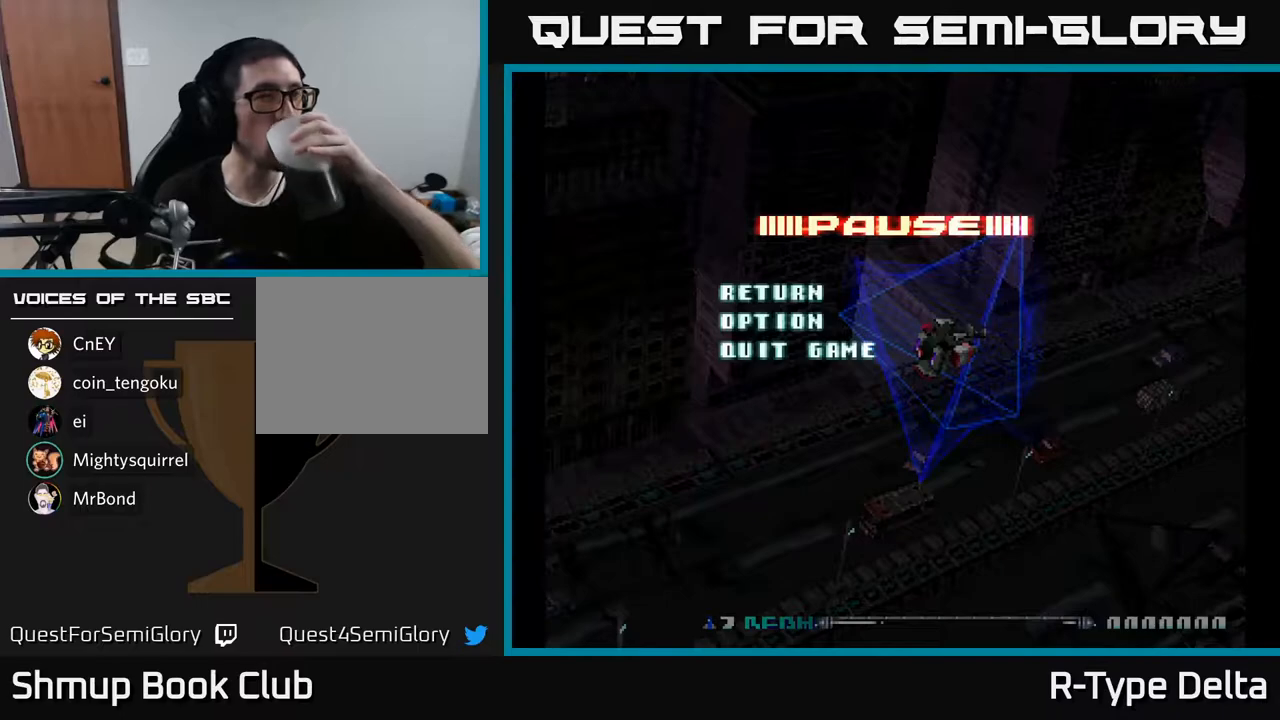
{"buttons": [], "events": []}
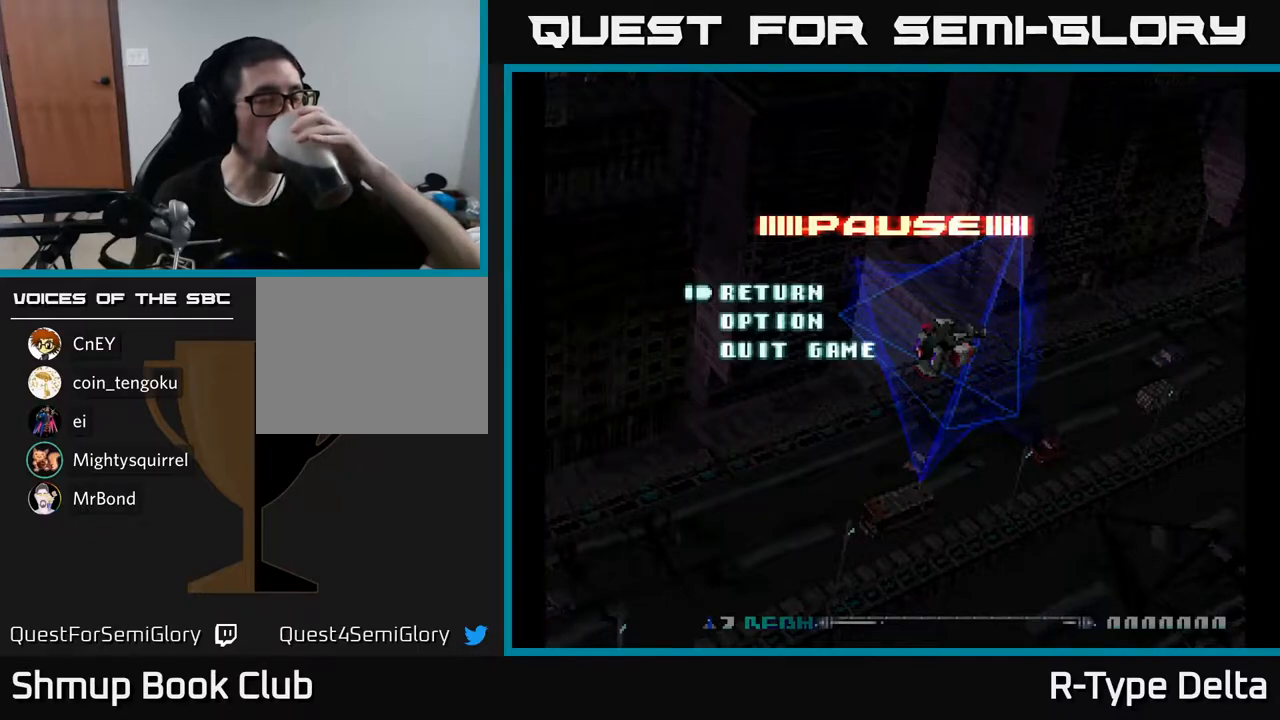
{"buttons": [], "events": []}
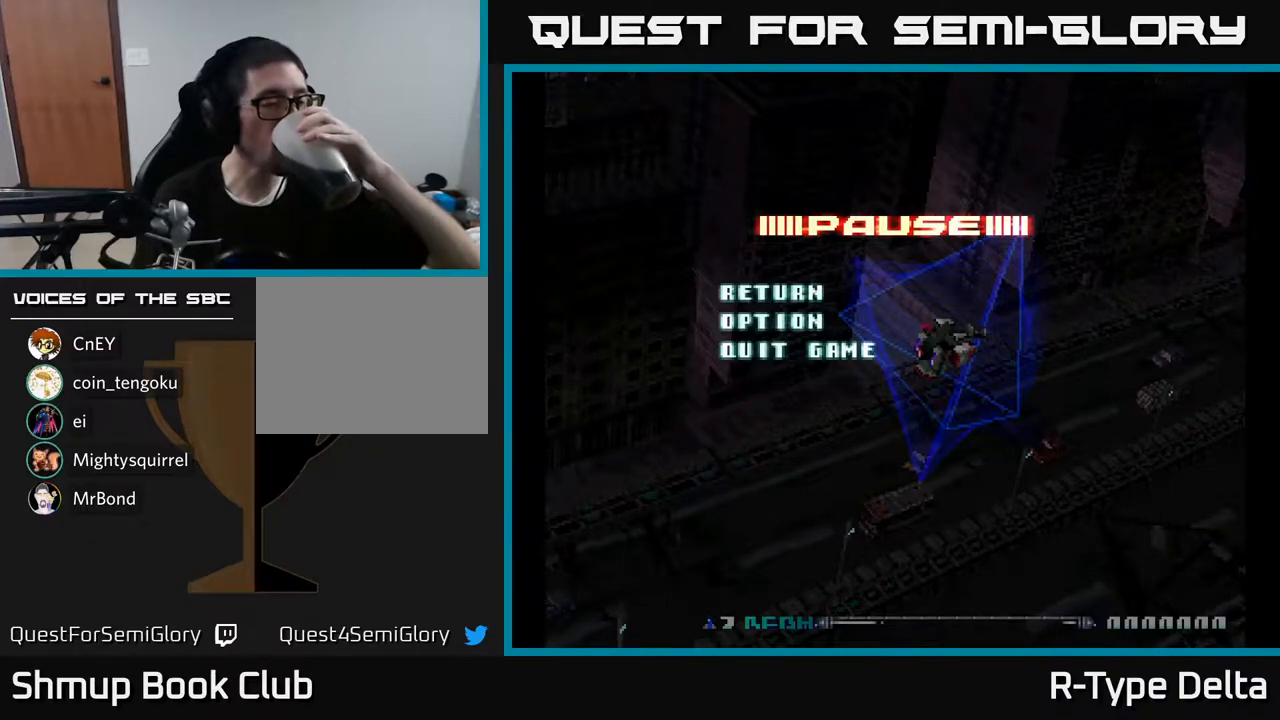
{"buttons": [], "events": []}
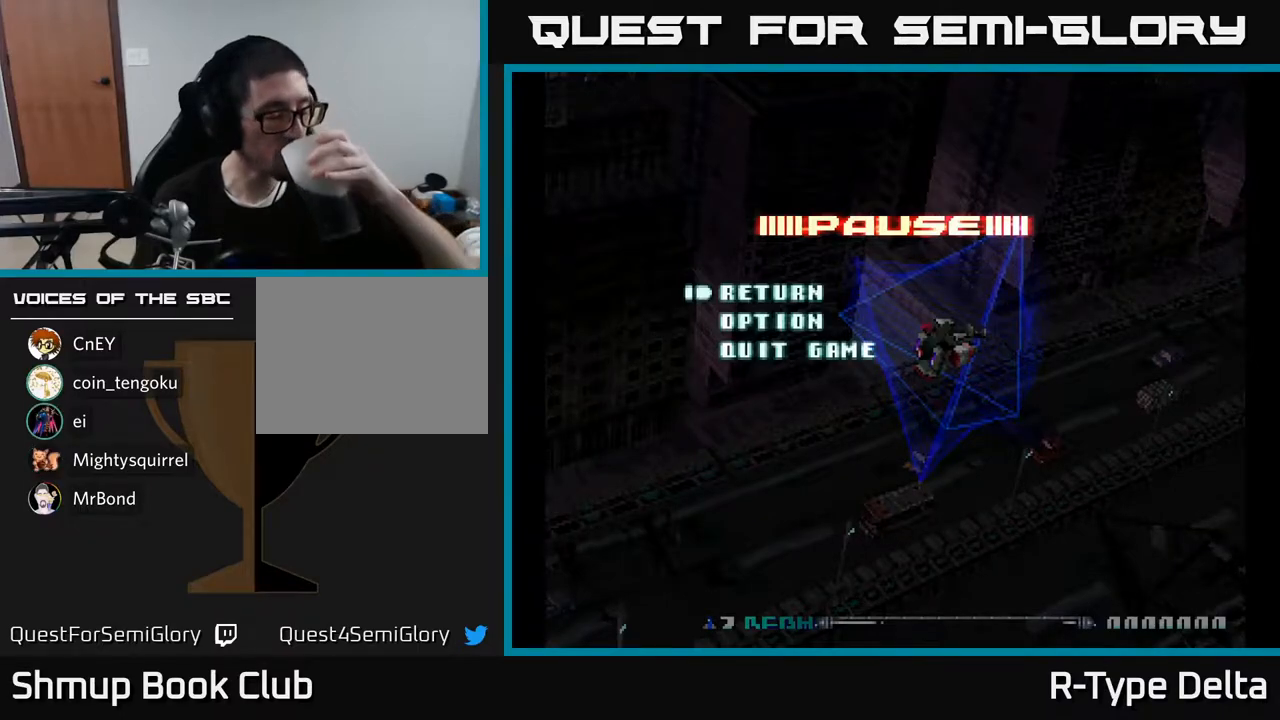
{"buttons": [], "events": []}
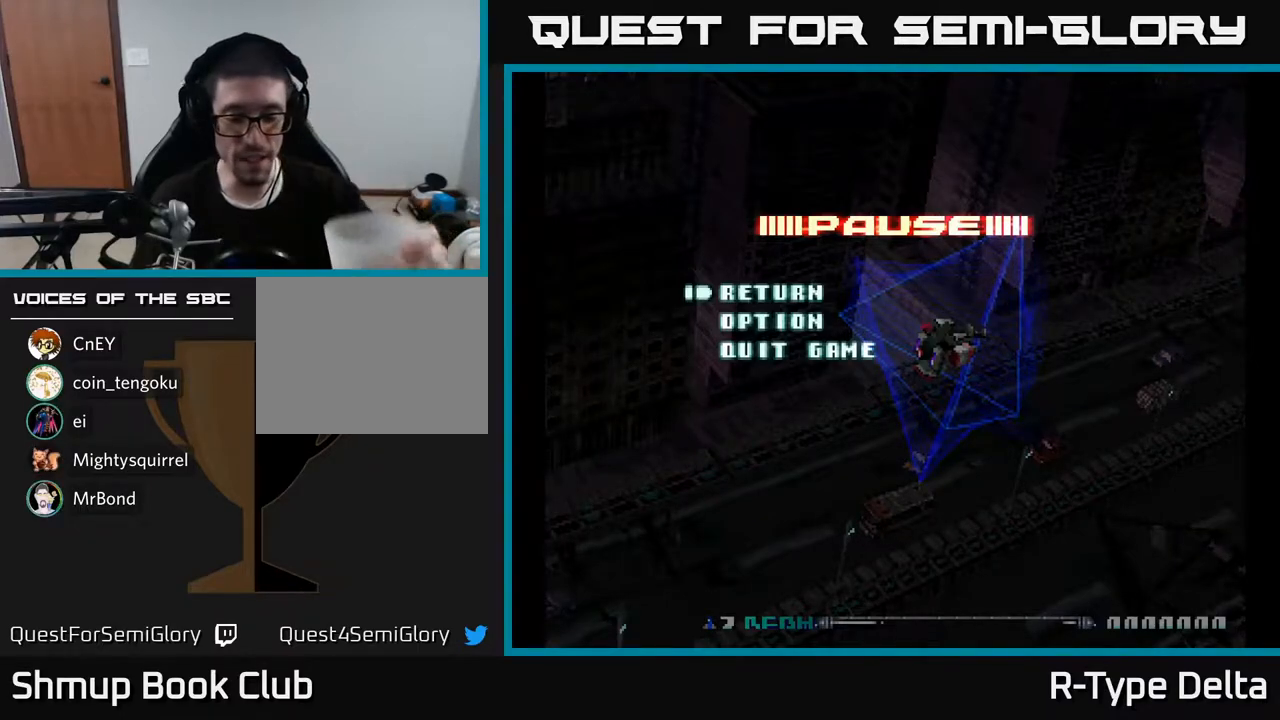
{"buttons": [], "events": []}
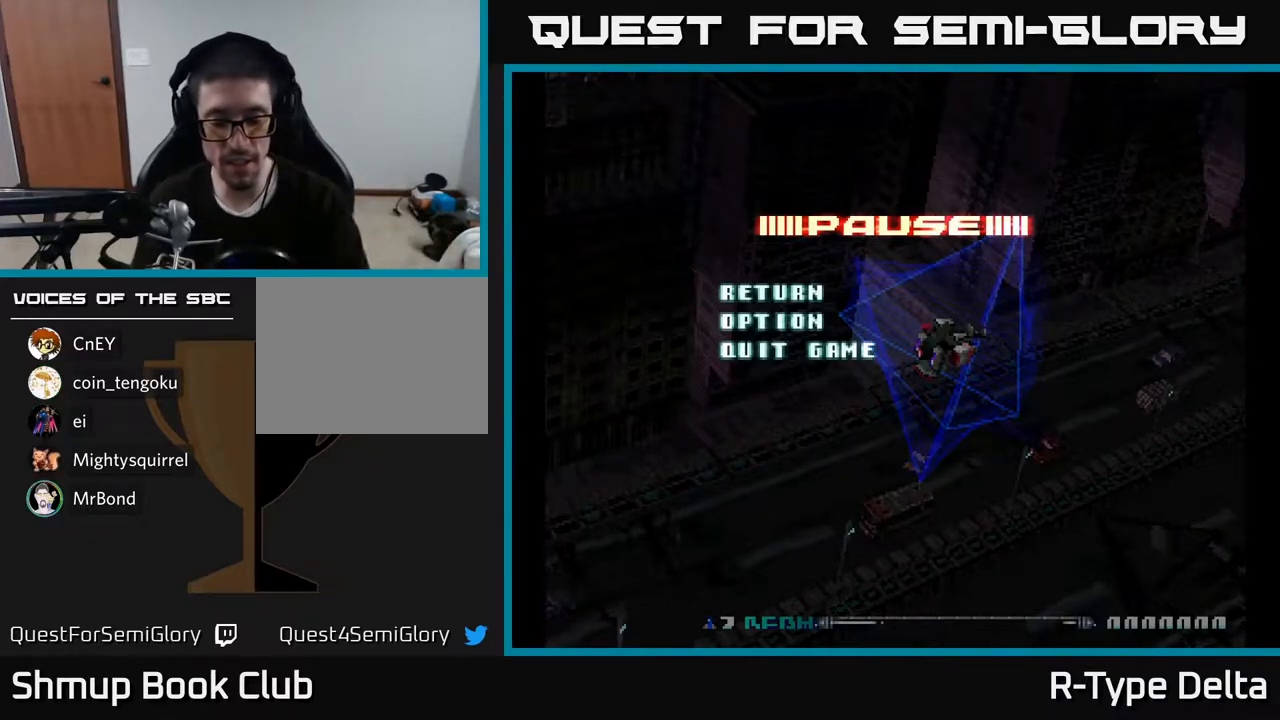
{"buttons": [], "events": []}
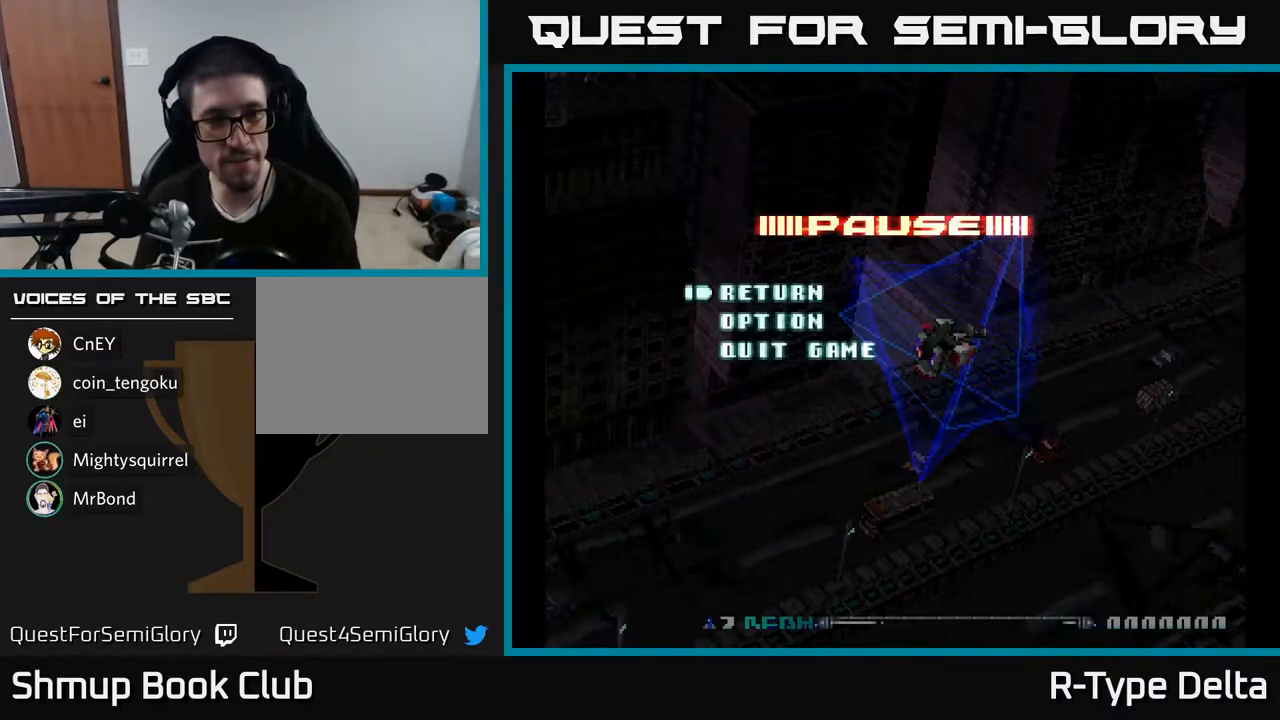
{"buttons": [], "events": [[300, "A", "down"], [433, "A", "up"]]}
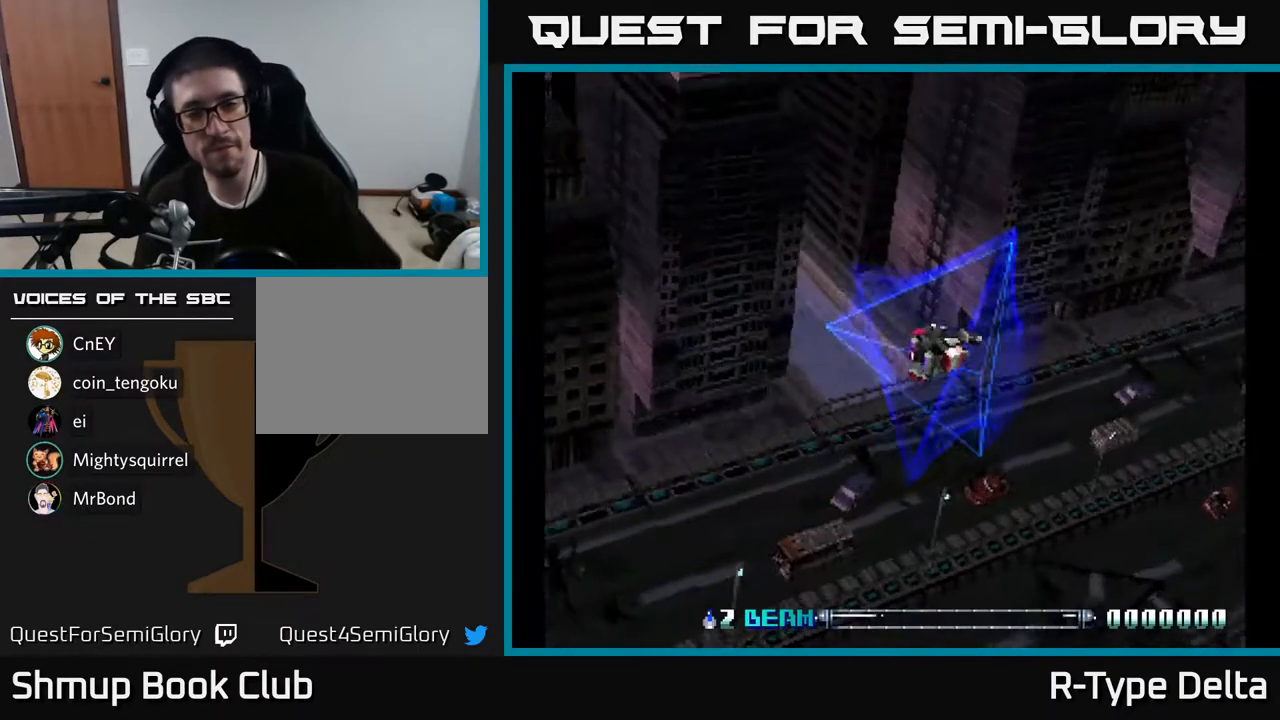
{"buttons": ["X"], "events": [[483, "X", "down"]]}
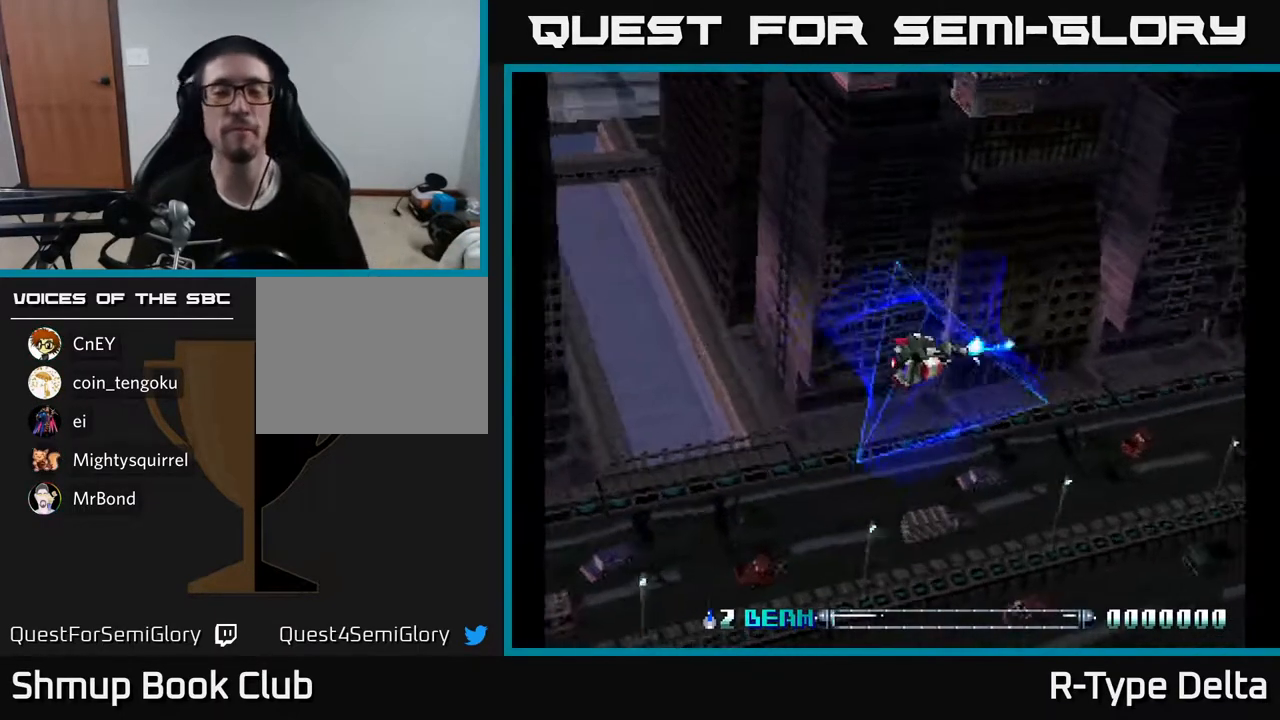
{"buttons": ["X", "DPAD_LEFT"], "events": [[17, "DPAD_LEFT", "down"]]}
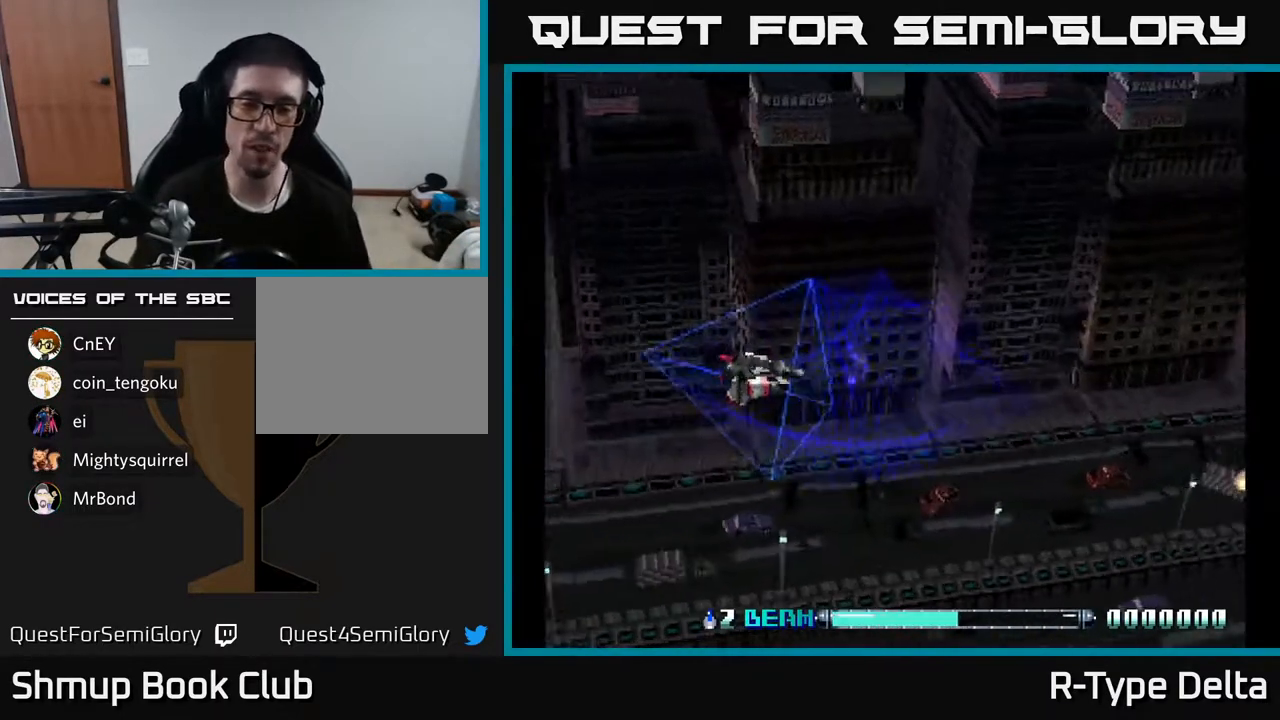
{"buttons": ["DPAD_UP"], "events": [[17, "DPAD_DOWN", "down"], [67, "DPAD_LEFT", "up"], [200, "DPAD_DOWN", "up"], [217, "DPAD_LEFT", "down"], [233, "X", "up"], [283, "DPAD_UP", "down"], [300, "X", "down"], [350, "DPAD_LEFT", "up"], [367, "X", "up"], [450, "X", "down"], [500, "X", "up"]]}
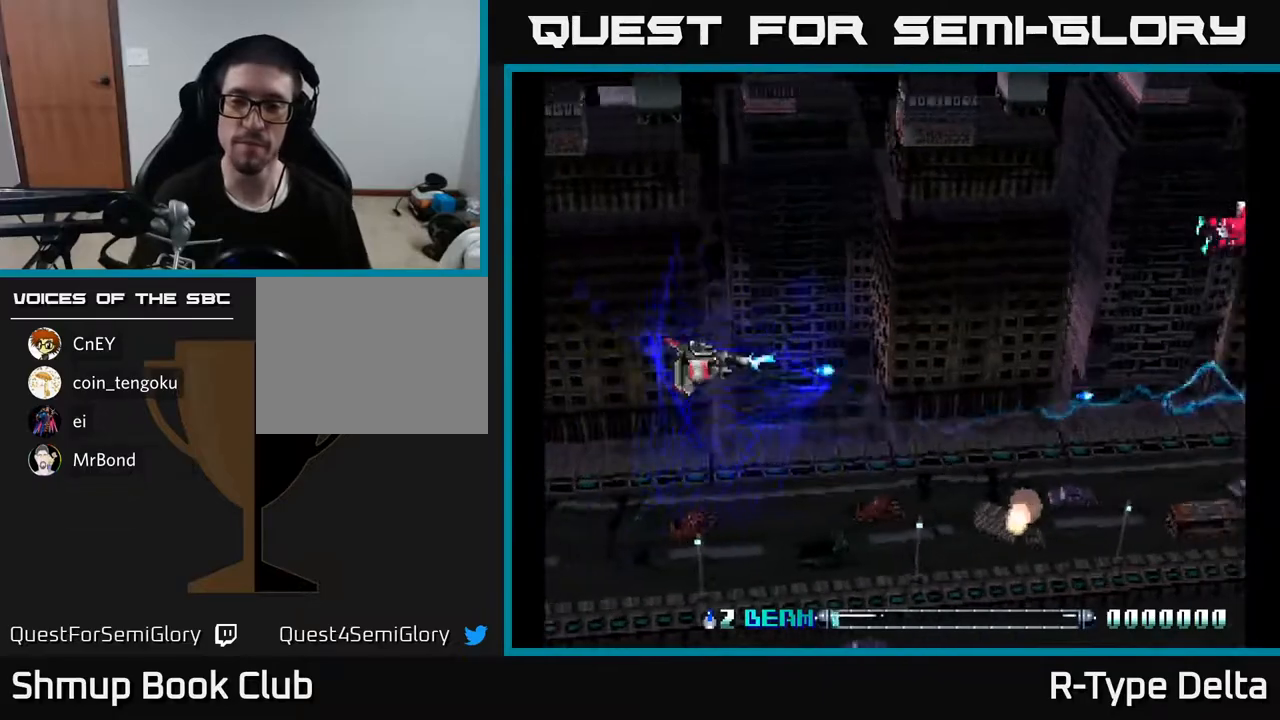
{"buttons": ["X", "DPAD_RIGHT"], "events": [[83, "X", "down"], [150, "X", "up"], [217, "DPAD_RIGHT", "down"], [217, "DPAD_UP", "up"], [233, "X", "down"], [283, "DPAD_UP", "down"], [283, "X", "up"], [333, "DPAD_RIGHT", "up"], [367, "DPAD_RIGHT", "down"], [367, "X", "down"], [433, "X", "up"], [467, "DPAD_UP", "up"], [500, "X", "down"]]}
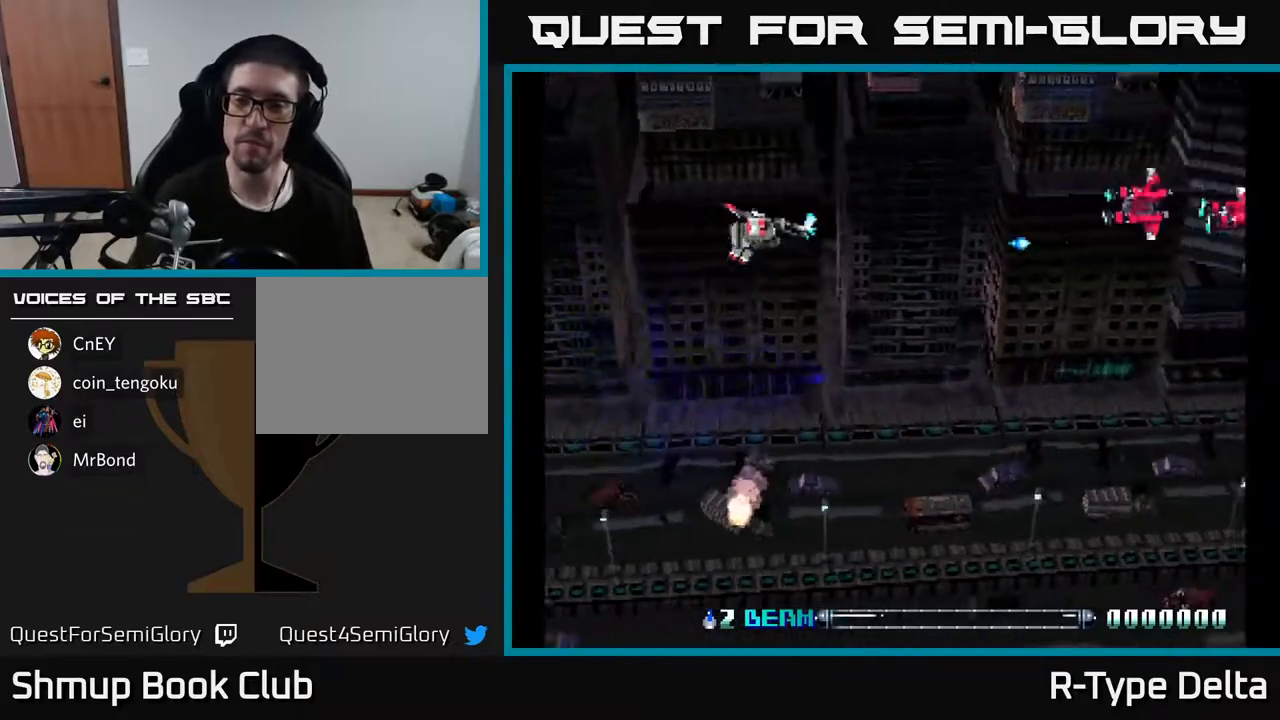
{"buttons": [], "events": [[50, "DPAD_DOWN", "down"], [67, "DPAD_RIGHT", "up"], [67, "X", "up"], [133, "X", "down"], [183, "DPAD_DOWN", "up"], [200, "X", "up"], [267, "DPAD_UP", "down"], [283, "X", "down"], [350, "X", "up"], [383, "DPAD_UP", "up"], [417, "X", "down"], [483, "X", "up"]]}
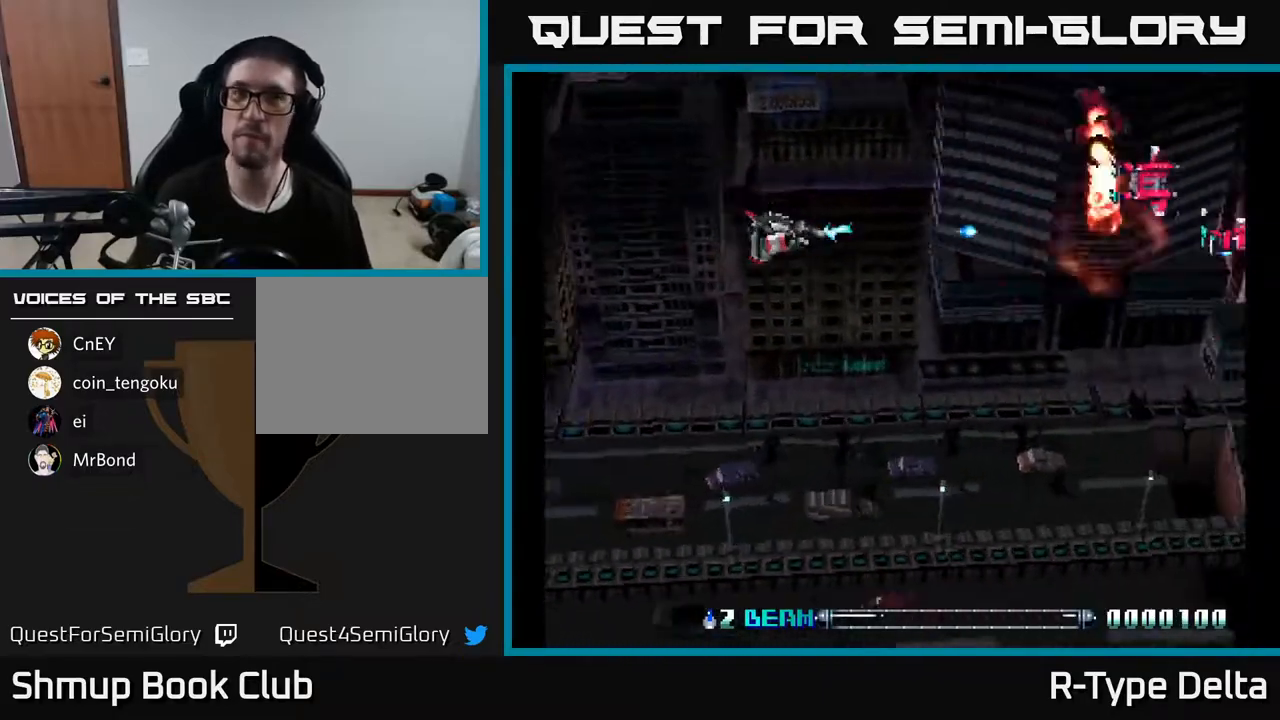
{"buttons": ["X", "DPAD_DOWN"], "events": [[50, "DPAD_LEFT", "down"], [67, "X", "down"], [83, "DPAD_UP", "down"], [133, "X", "up"], [150, "DPAD_LEFT", "up"], [167, "DPAD_UP", "up"], [217, "X", "down"], [283, "X", "up"], [317, "DPAD_LEFT", "down"], [350, "X", "down"], [417, "DPAD_LEFT", "up"], [433, "X", "up"], [450, "DPAD_DOWN", "down"], [500, "X", "down"]]}
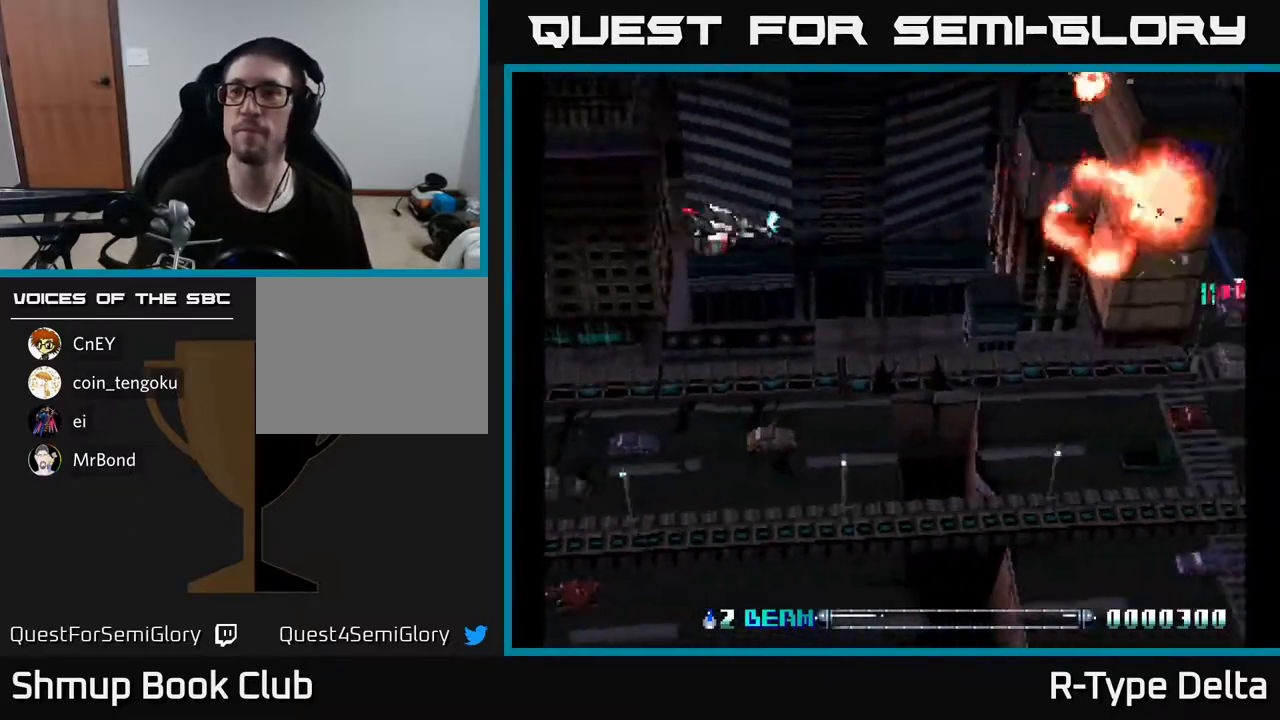
{"buttons": ["X"], "events": [[83, "X", "up"], [150, "X", "down"], [233, "X", "up"], [283, "DPAD_DOWN", "up"], [317, "X", "down"], [333, "DPAD_UP", "down"], [400, "X", "up"], [433, "DPAD_UP", "up"], [483, "X", "down"]]}
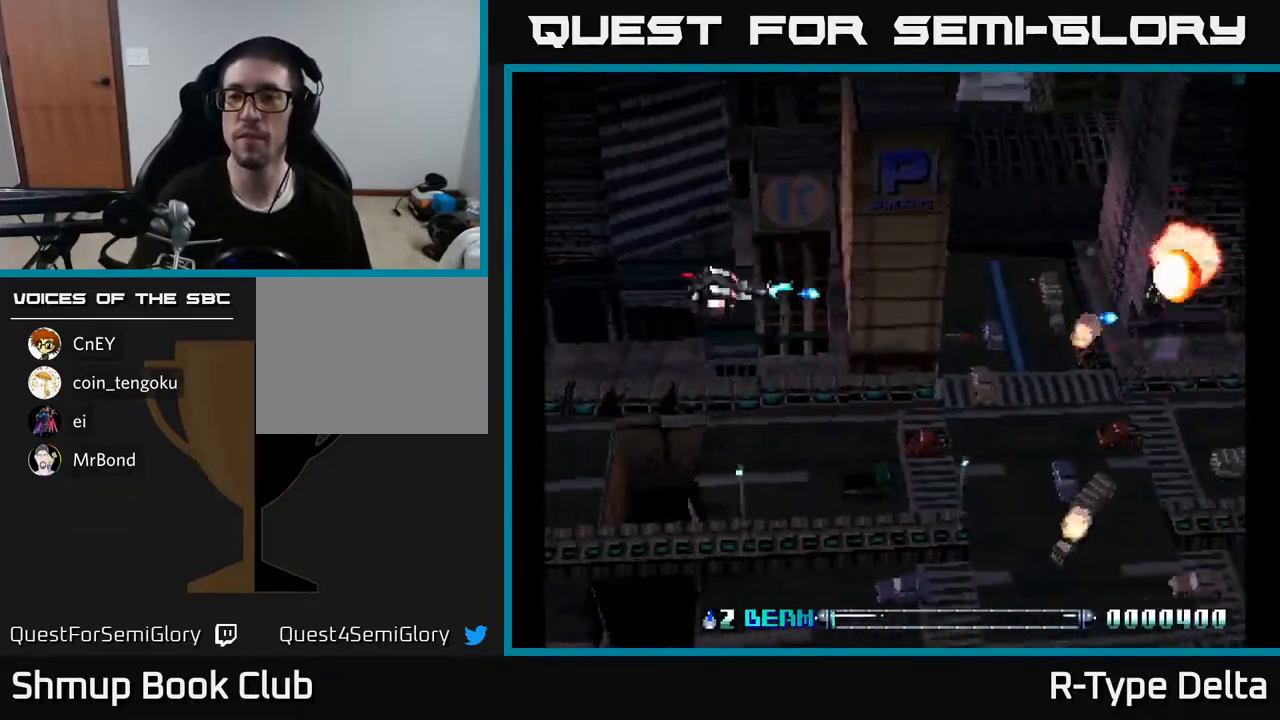
{"buttons": ["X", "DPAD_LEFT"], "events": [[50, "X", "up"], [133, "DPAD_UP", "down"], [133, "X", "down"], [200, "DPAD_UP", "up"], [217, "X", "up"], [267, "DPAD_DOWN", "down"], [283, "X", "down"], [367, "DPAD_DOWN", "up"], [367, "X", "up"], [450, "DPAD_LEFT", "down"], [450, "X", "down"]]}
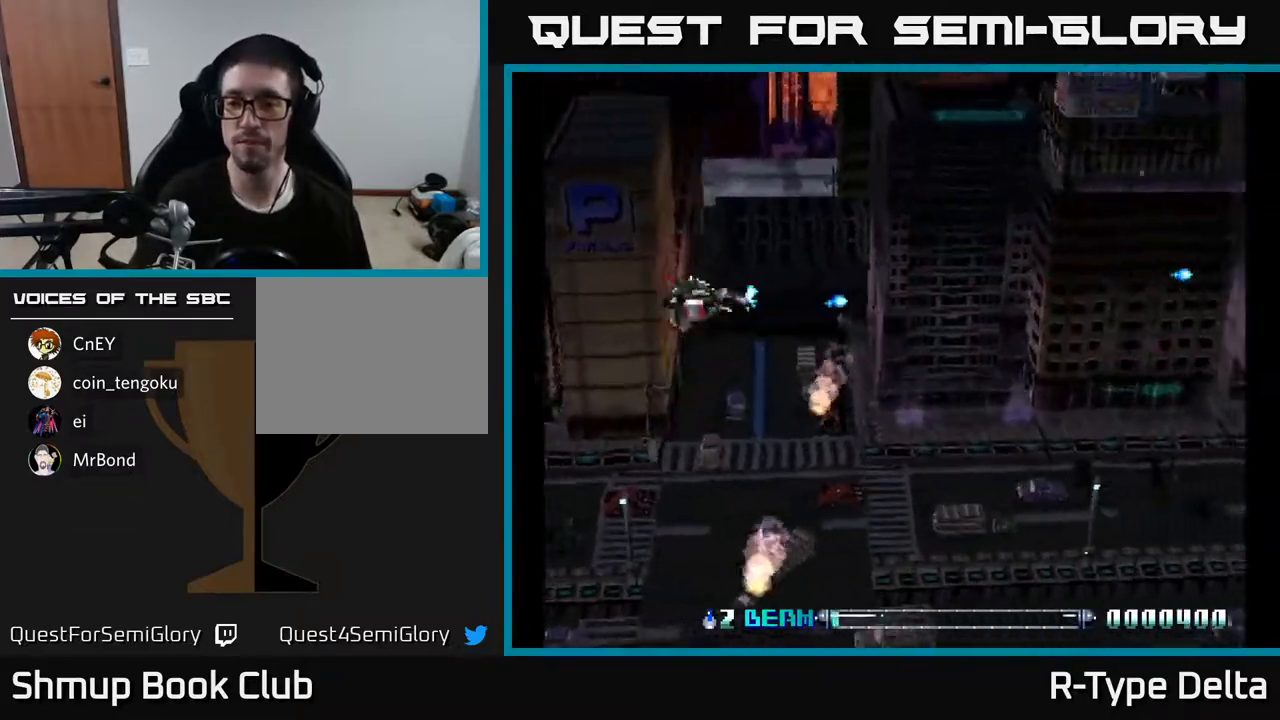
{"buttons": ["X"], "events": [[50, "X", "up"], [117, "X", "down"], [167, "DPAD_LEFT", "up"], [233, "X", "up"], [283, "X", "down"], [400, "X", "up"], [467, "X", "down"]]}
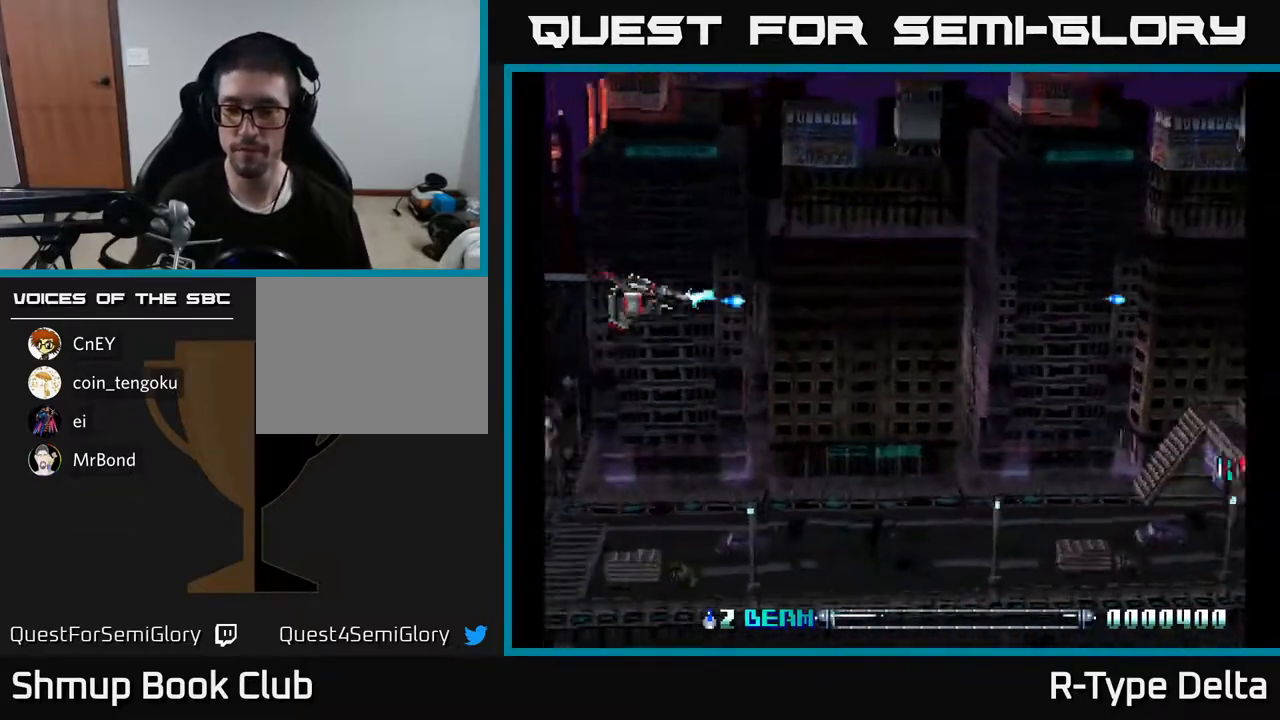
{"buttons": ["X", "DPAD_DOWN"], "events": [[50, "X", "up"], [117, "X", "down"], [233, "X", "up"], [300, "DPAD_DOWN", "down"], [317, "X", "down"], [383, "X", "up"], [500, "X", "down"]]}
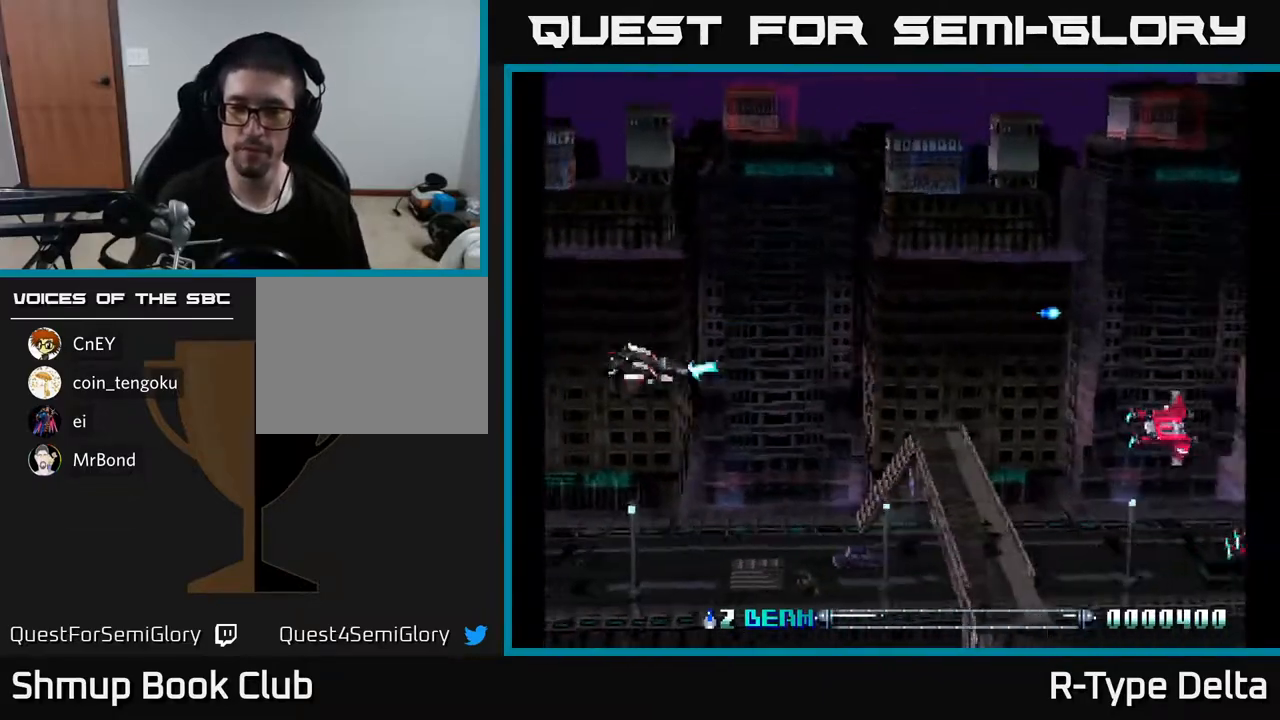
{"buttons": ["X"], "events": [[83, "X", "up"], [150, "X", "down"], [233, "X", "up"], [283, "X", "down"], [317, "DPAD_RIGHT", "down"], [333, "DPAD_DOWN", "up"], [367, "DPAD_RIGHT", "up"], [367, "X", "up"], [450, "X", "down"]]}
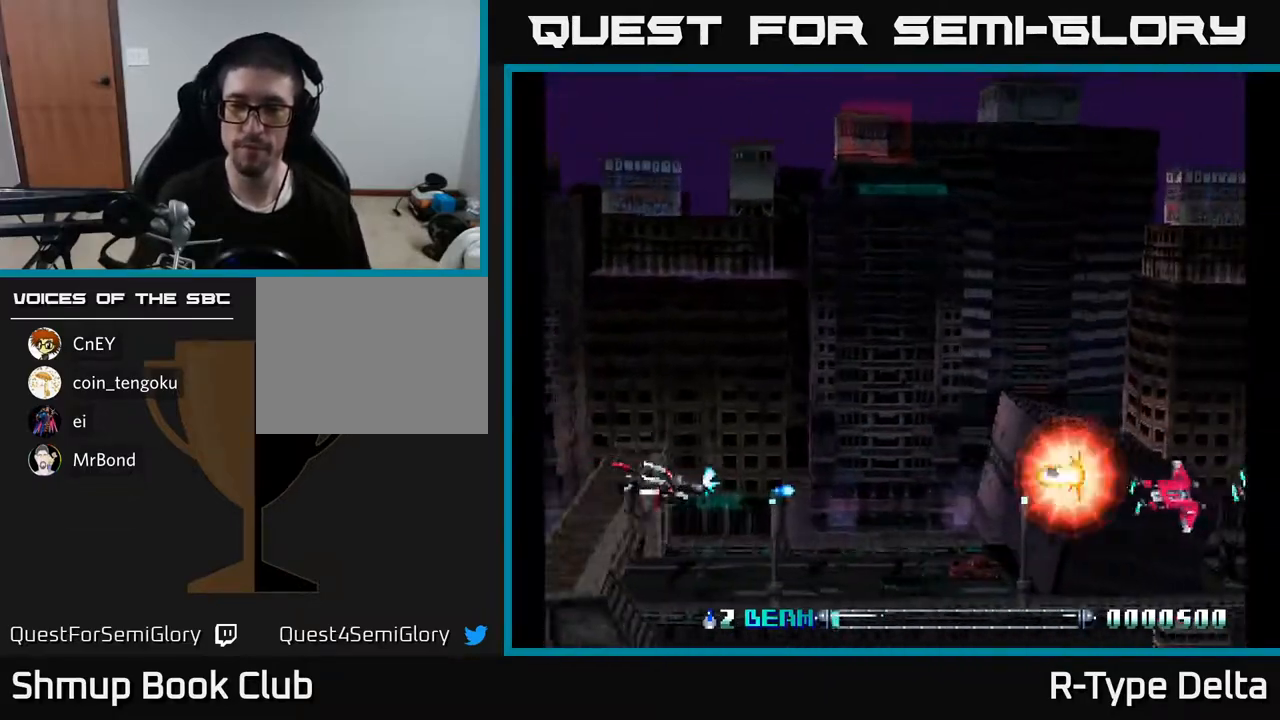
{"buttons": ["DPAD_UP"], "events": [[17, "DPAD_RIGHT", "down"], [17, "X", "up"], [83, "X", "down"], [100, "DPAD_DOWN", "down"], [133, "DPAD_RIGHT", "up"], [183, "X", "up"], [250, "X", "down"], [317, "DPAD_DOWN", "up"], [317, "X", "up"], [383, "DPAD_UP", "down"], [400, "X", "down"], [483, "X", "up"]]}
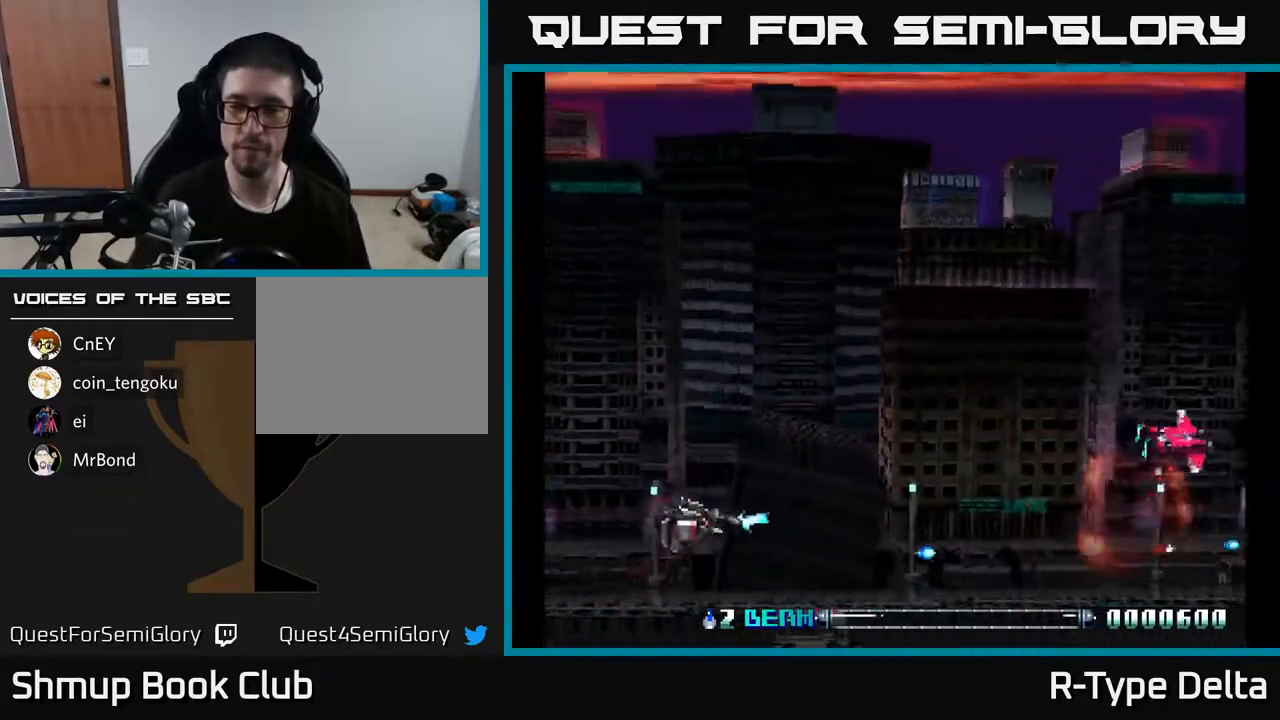
{"buttons": ["X", "DPAD_DOWN"], "events": [[67, "X", "down"], [133, "X", "up"], [217, "X", "down"], [283, "X", "up"], [350, "X", "down"], [400, "DPAD_UP", "up"], [417, "X", "up"], [433, "DPAD_DOWN", "down"], [483, "X", "down"]]}
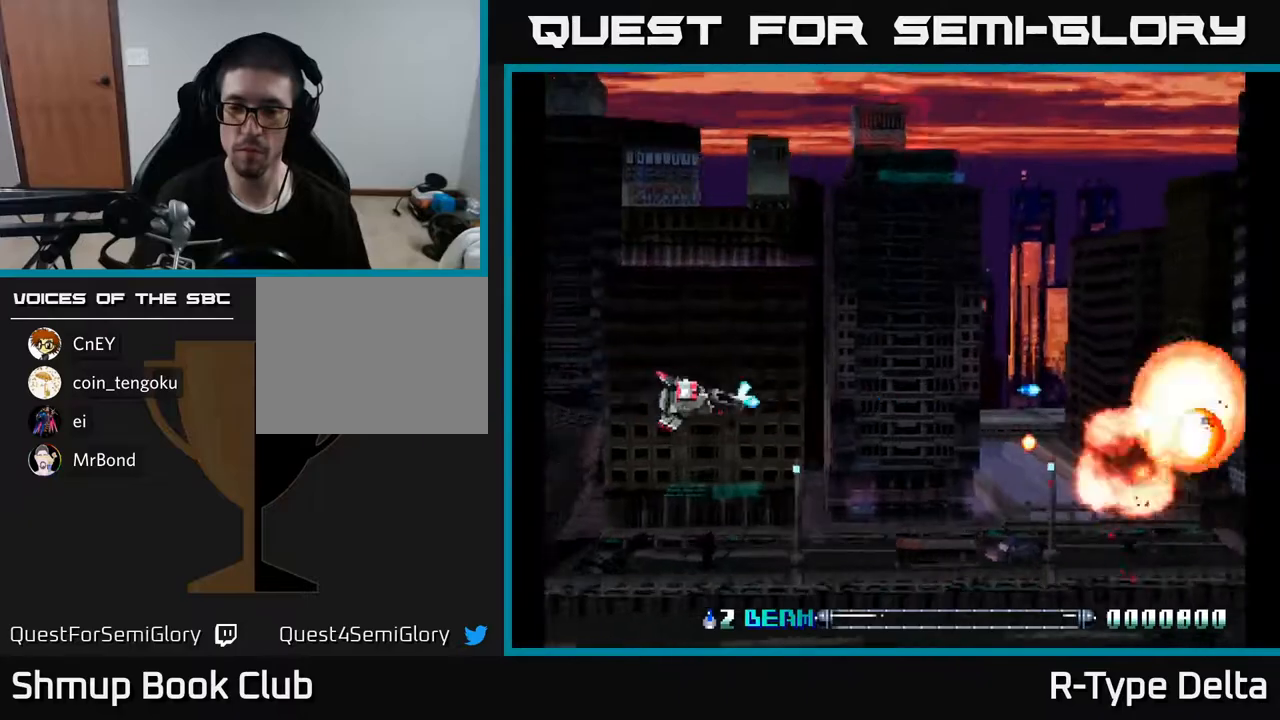
{"buttons": ["X", "DPAD_DOWN"], "events": [[50, "DPAD_DOWN", "up"], [67, "X", "up"], [133, "X", "down"], [150, "DPAD_LEFT", "down"], [183, "DPAD_UP", "down"], [217, "X", "up"], [283, "DPAD_LEFT", "up"], [300, "X", "down"], [383, "DPAD_UP", "up"], [383, "X", "up"], [433, "DPAD_DOWN", "down"], [450, "X", "down"]]}
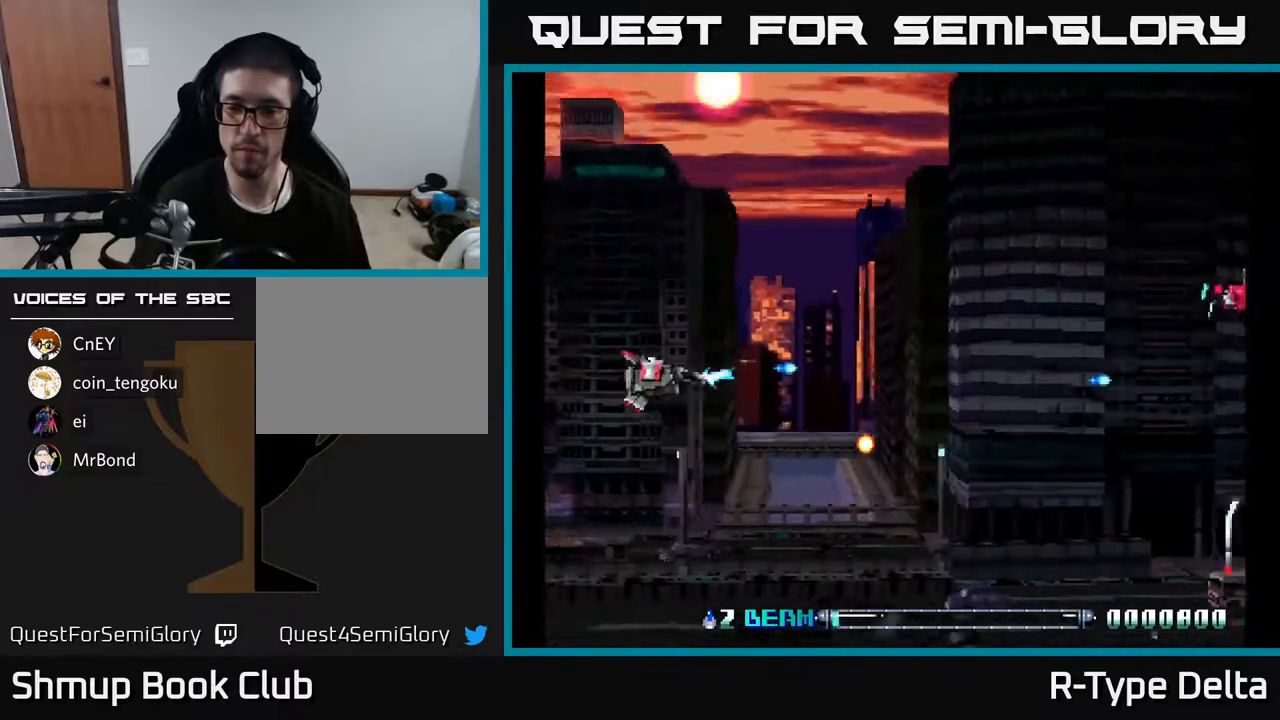
{"buttons": ["X", "DPAD_UP"], "events": [[50, "X", "up"], [117, "X", "down"], [217, "X", "up"], [233, "DPAD_DOWN", "up"], [250, "DPAD_LEFT", "down"], [283, "DPAD_UP", "down"], [283, "X", "down"], [317, "DPAD_LEFT", "up"]]}
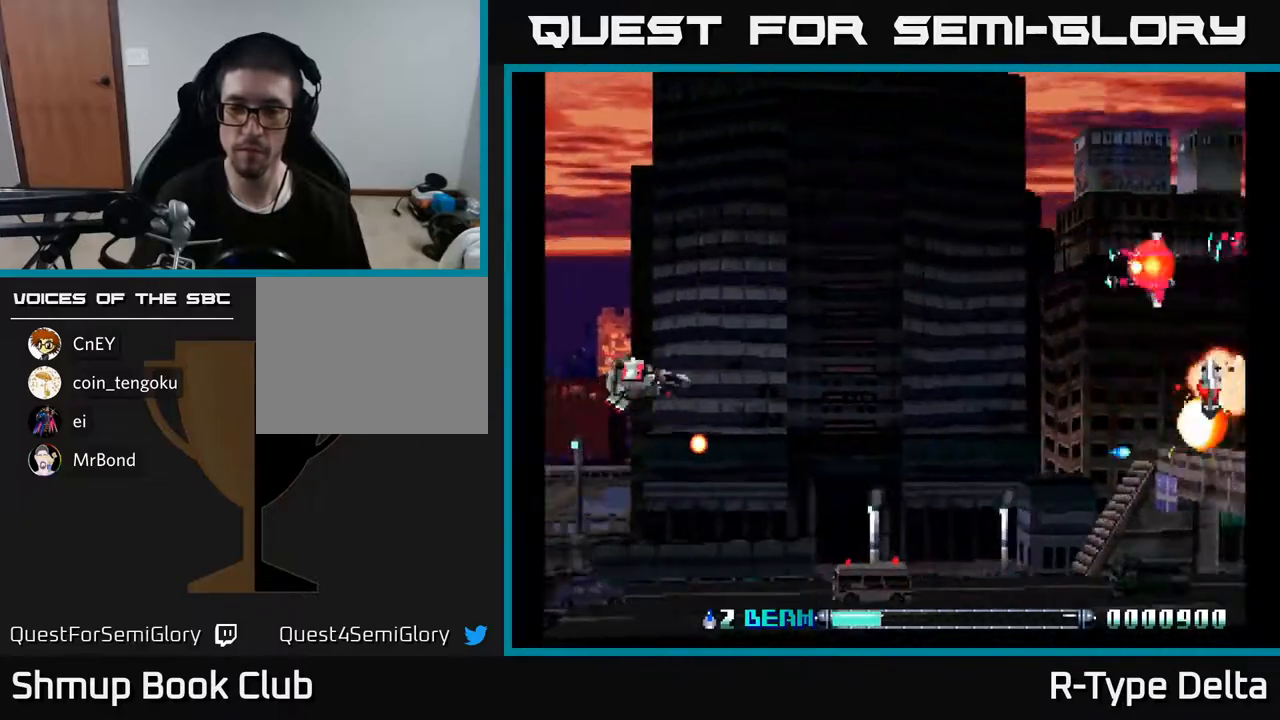
{"buttons": ["X", "DPAD_DOWN", "DPAD_LEFT"]}
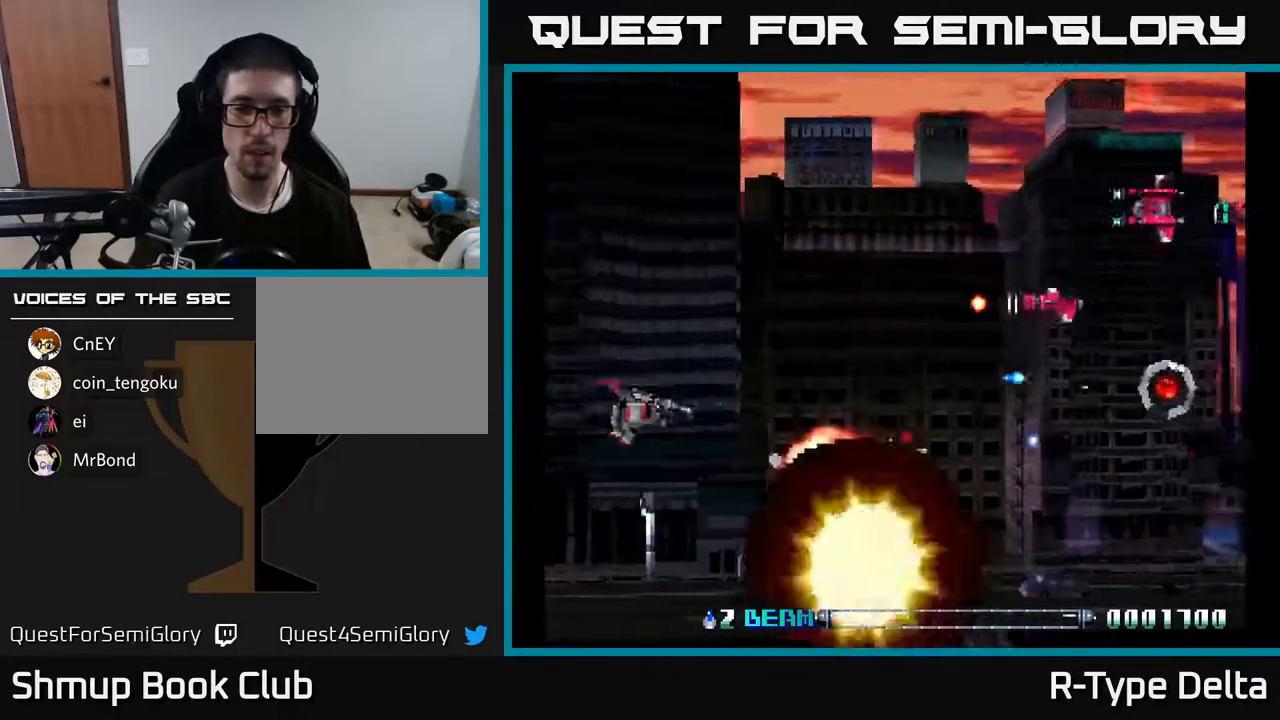
{"buttons": ["X", "DPAD_DOWN"], "events": [[67, "X", "up"], [133, "X", "down"], [250, "X", "up"], [300, "X", "down"], [383, "X", "up"], [433, "X", "down"], [450, "DPAD_LEFT", "up"]]}
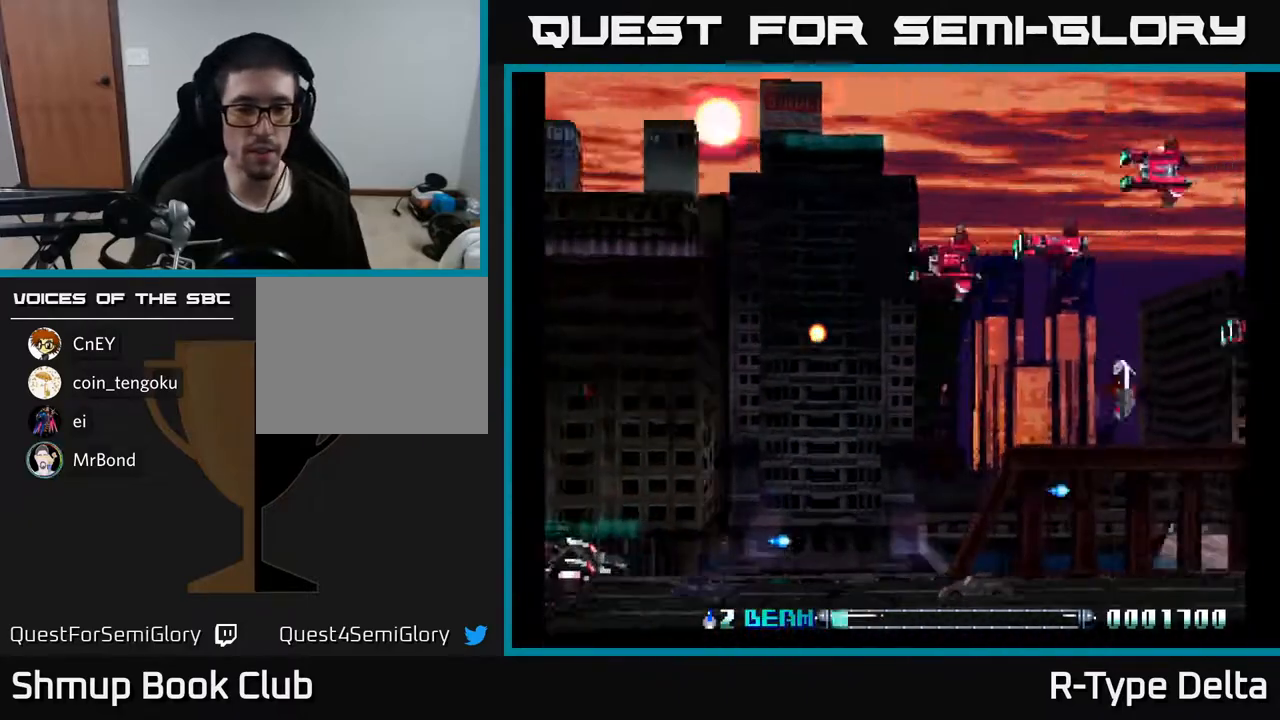
{"buttons": ["X", "DPAD_DOWN", "DPAD_LEFT"], "events": [[17, "X", "up"], [83, "X", "down"], [150, "X", "up"], [183, "DPAD_DOWN", "up"], [183, "DPAD_LEFT", "down"], [200, "DPAD_UP", "down"], [200, "X", "down"], [267, "X", "up"], [333, "X", "down"], [400, "DPAD_UP", "up"], [400, "X", "up"], [450, "X", "down"], [467, "DPAD_DOWN", "down"]]}
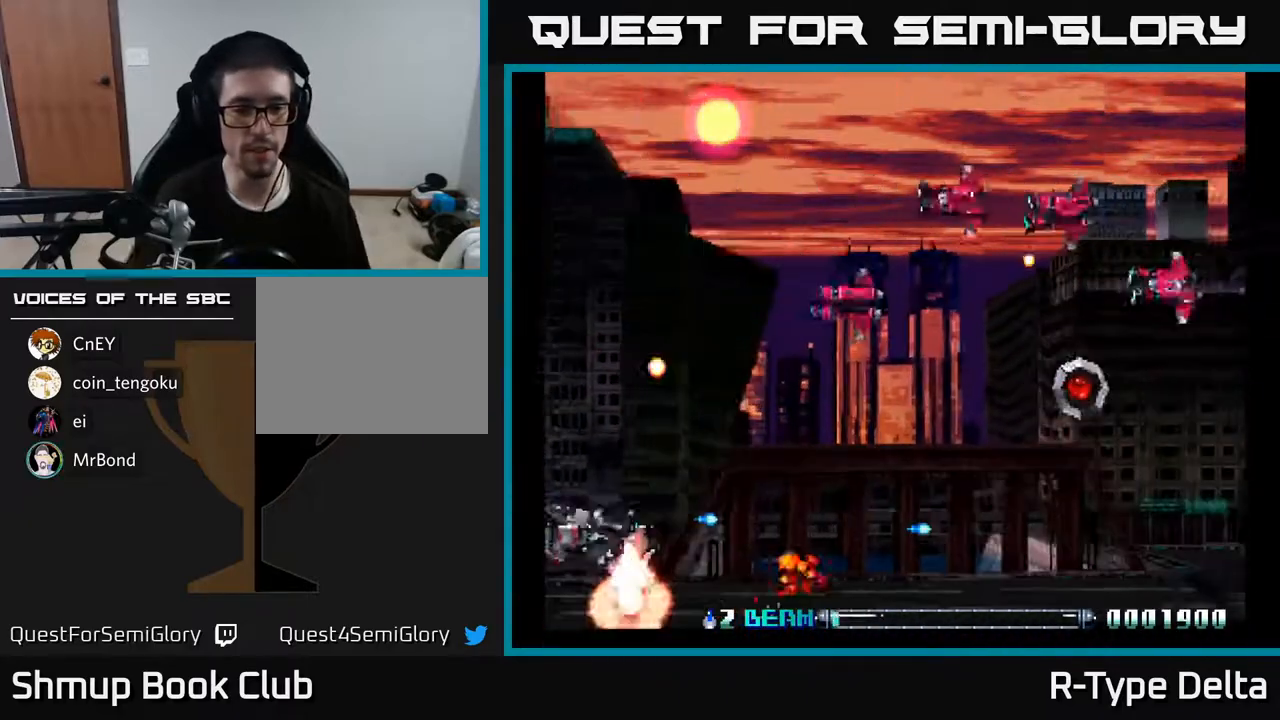
{"buttons": ["X", "DPAD_UP", "DPAD_LEFT"]}
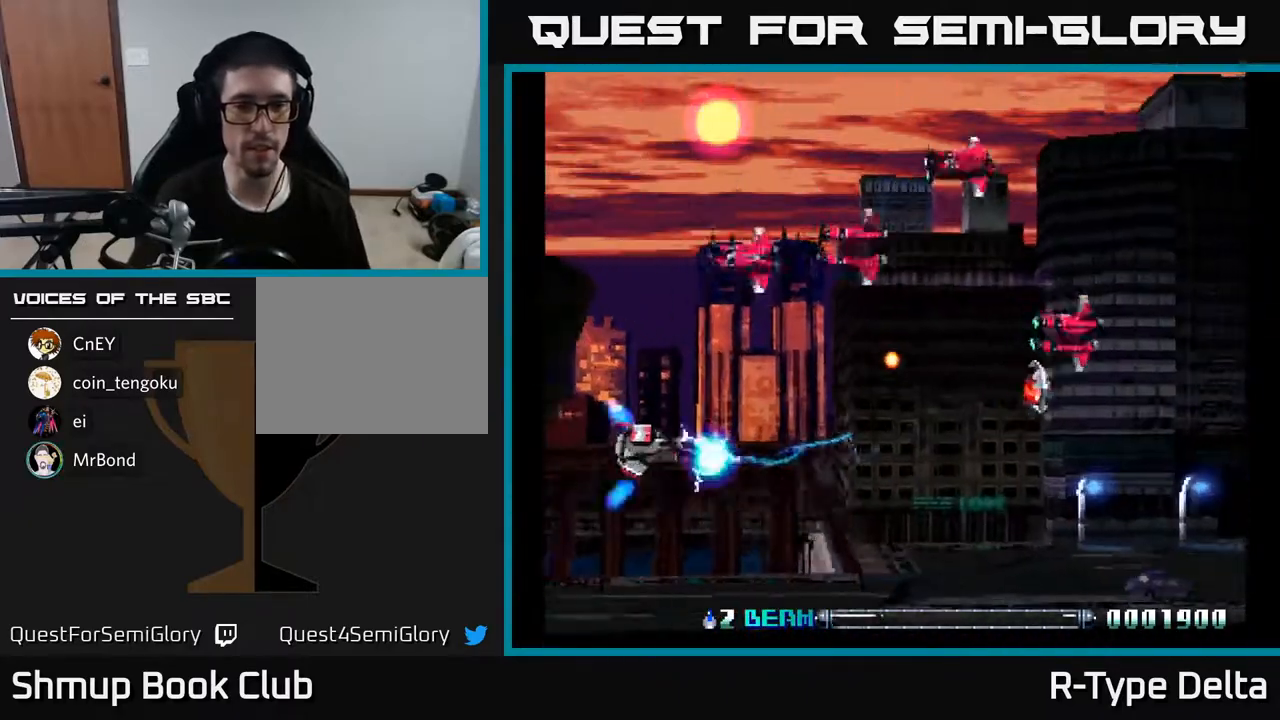
{"buttons": ["X", "DPAD_UP", "DPAD_LEFT"], "events": [[100, "X", "up"], [167, "X", "down"], [233, "X", "up"], [317, "X", "down"], [367, "DPAD_LEFT", "up"], [417, "X", "up"], [483, "DPAD_LEFT", "down"], [483, "X", "down"]]}
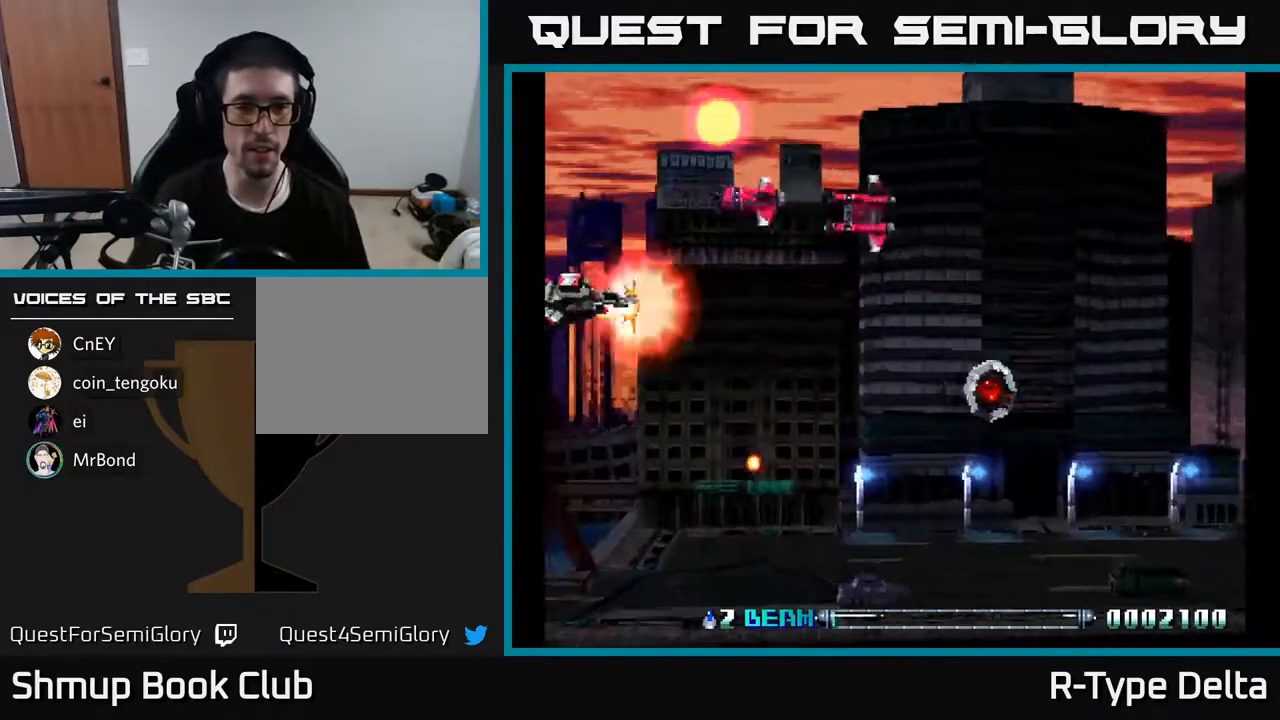
{"buttons": [], "events": [[50, "X", "up"], [117, "X", "down"], [133, "DPAD_LEFT", "up"], [183, "X", "up"], [250, "X", "down"], [283, "DPAD_UP", "up"], [317, "DPAD_RIGHT", "down"], [333, "X", "up"], [350, "DPAD_RIGHT", "up"], [367, "DPAD_UP", "down"], [400, "X", "down"], [467, "X", "up"], [500, "DPAD_UP", "up"]]}
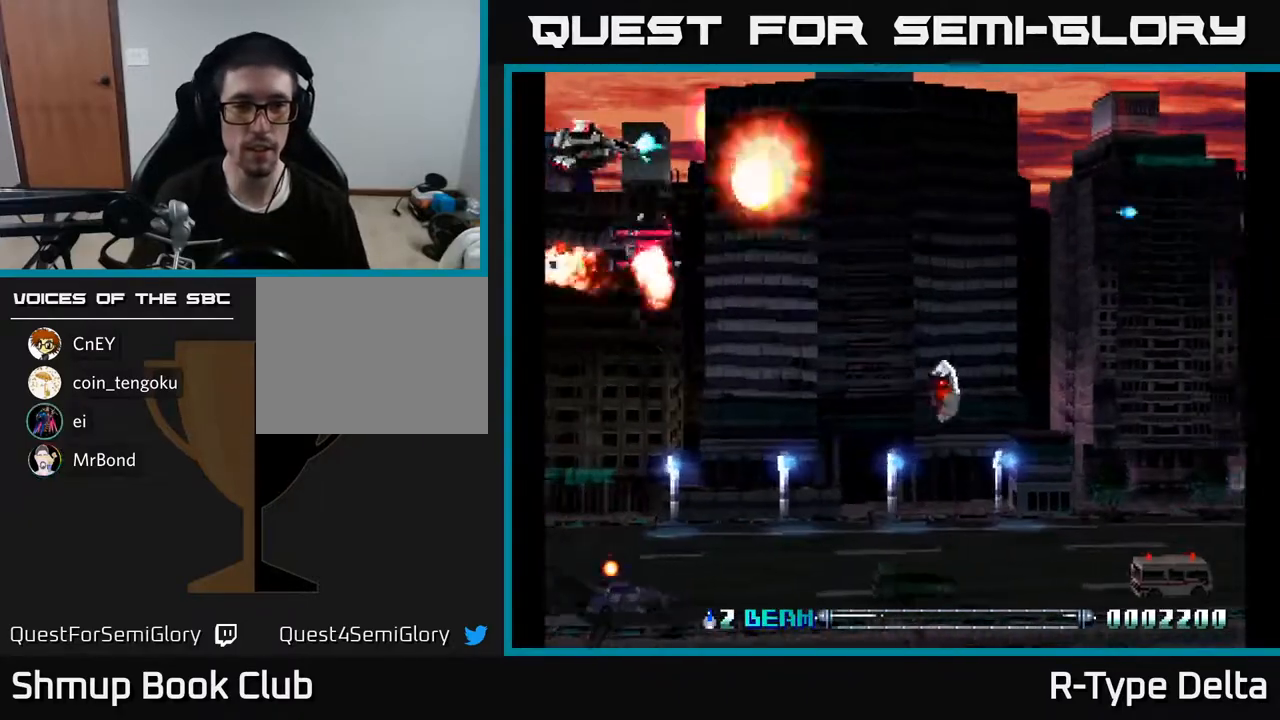
{"buttons": ["X", "DPAD_DOWN", "DPAD_RIGHT"]}